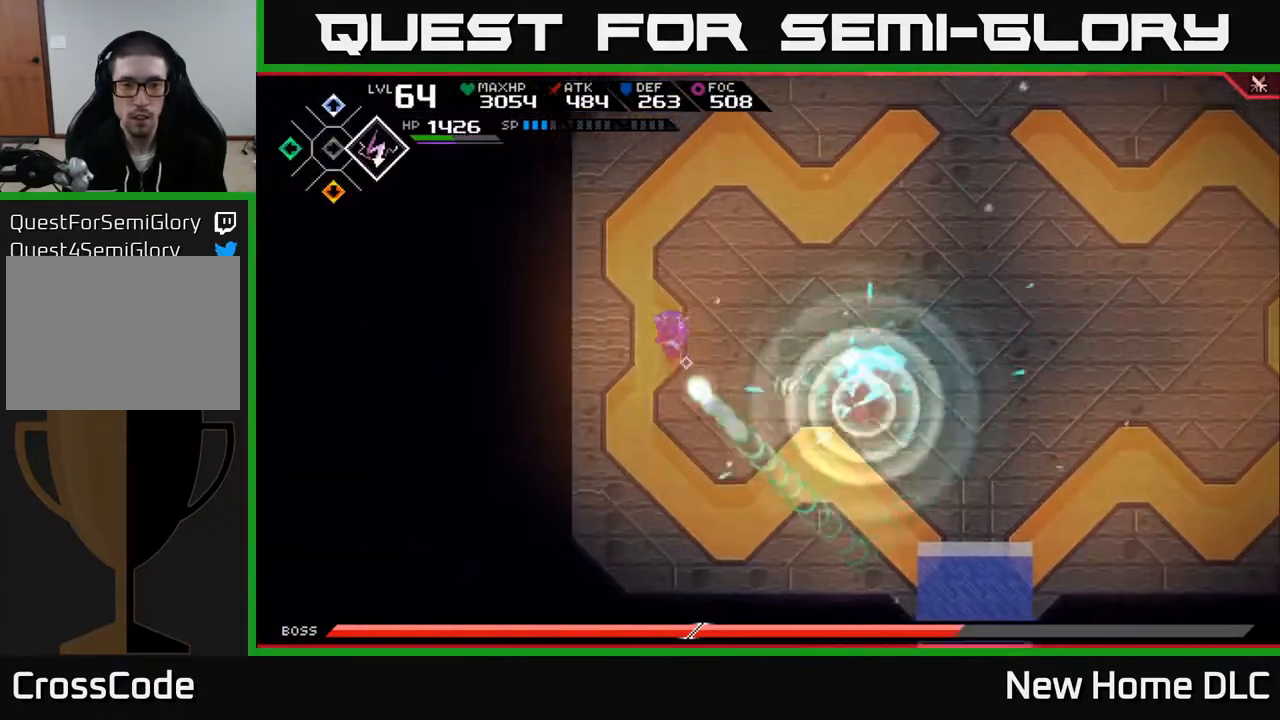
Gameplay with a controller (Xbox layout); each line is a JSON object with the inputs held at the frame after it. "events" lists button and stick changes between this image and that frame as [ms after this image, input, new state], when the widget could be followed in between.
{"buttons": [], "left_stick": "up-right", "right_stick": "center", "events": [[100, "L1", "down"], [217, "L1", "up"], [283, "L1", "down"], [333, "left_stick", "up-right"], [433, "L1", "up"]]}
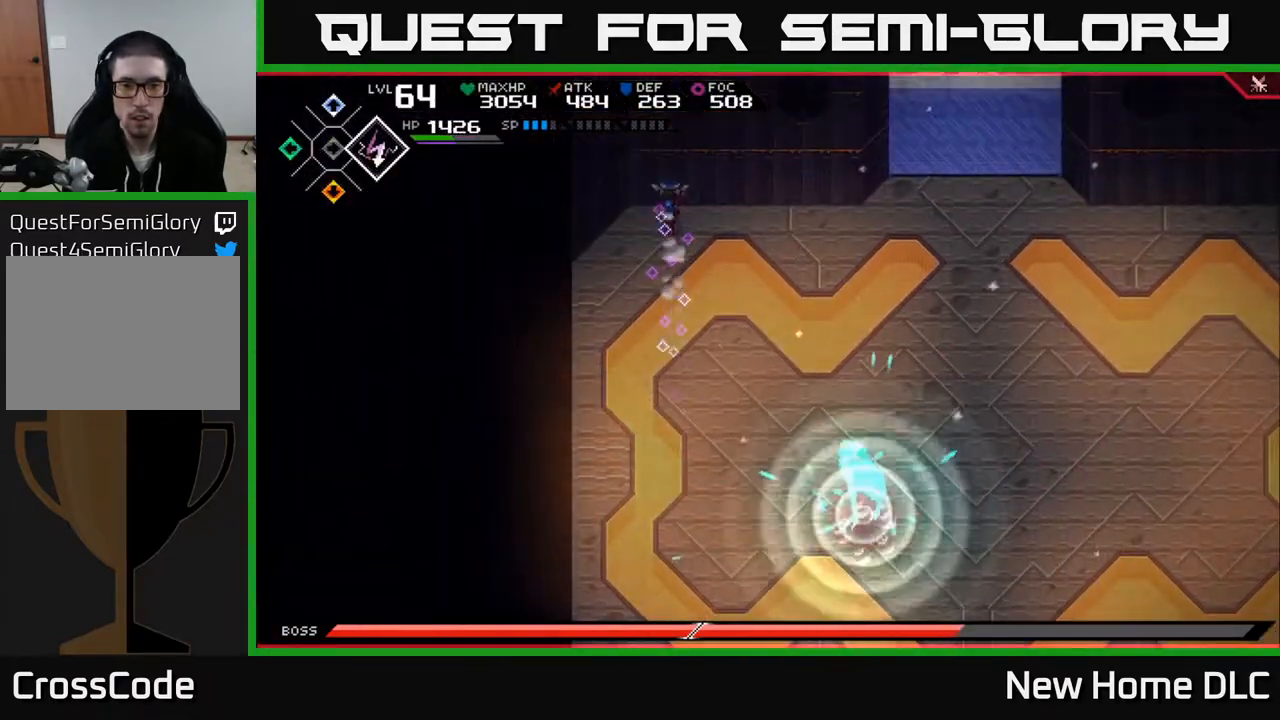
{"buttons": [], "left_stick": "right", "right_stick": "center", "events": [[83, "left_stick", "right"]]}
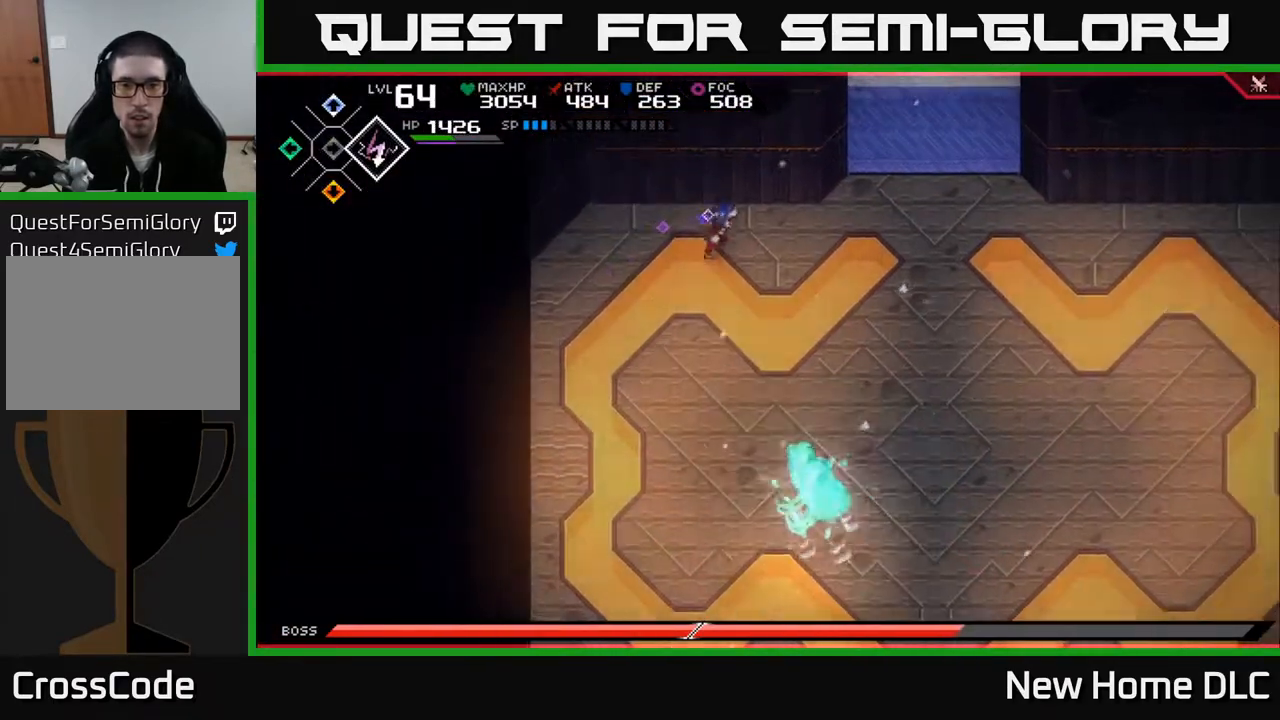
{"buttons": [], "left_stick": "right", "right_stick": "center", "events": []}
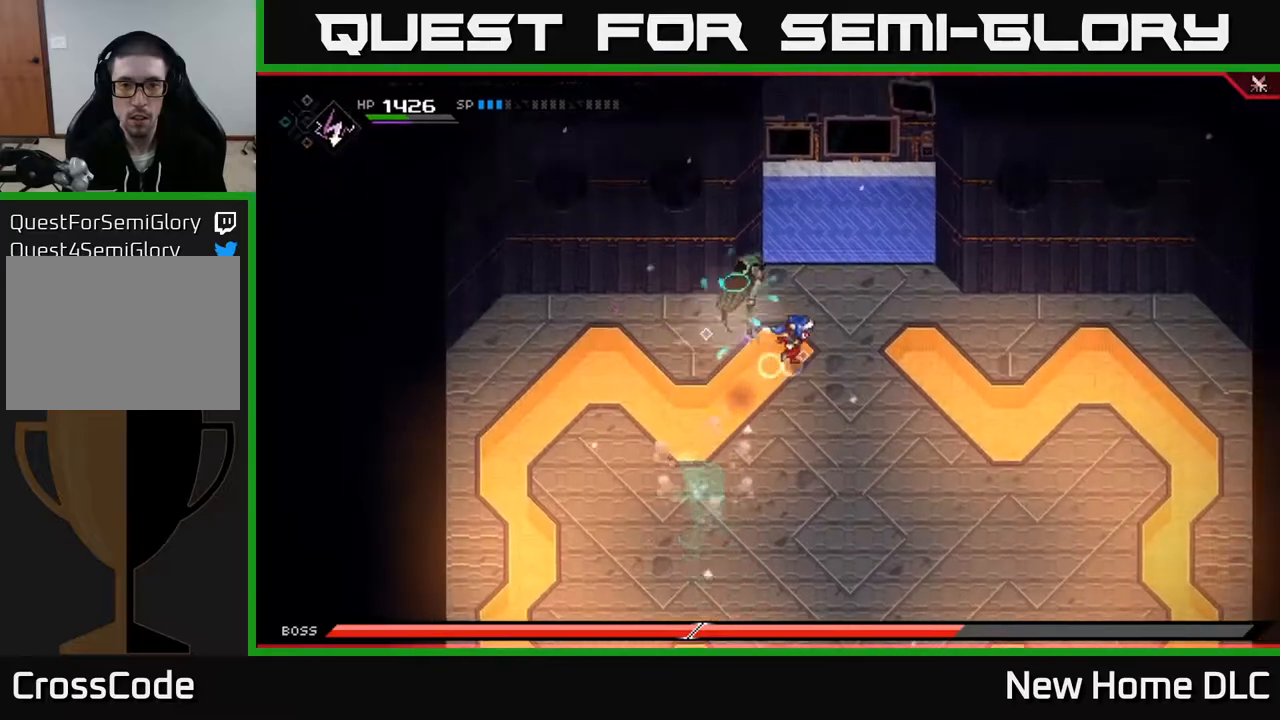
{"buttons": [], "left_stick": "down-right", "right_stick": "center", "events": [[33, "L1", "down"], [50, "left_stick", "down-right"], [150, "L1", "up"], [217, "L1", "down"], [333, "L1", "up"], [383, "L1", "down"], [450, "L1", "up"]]}
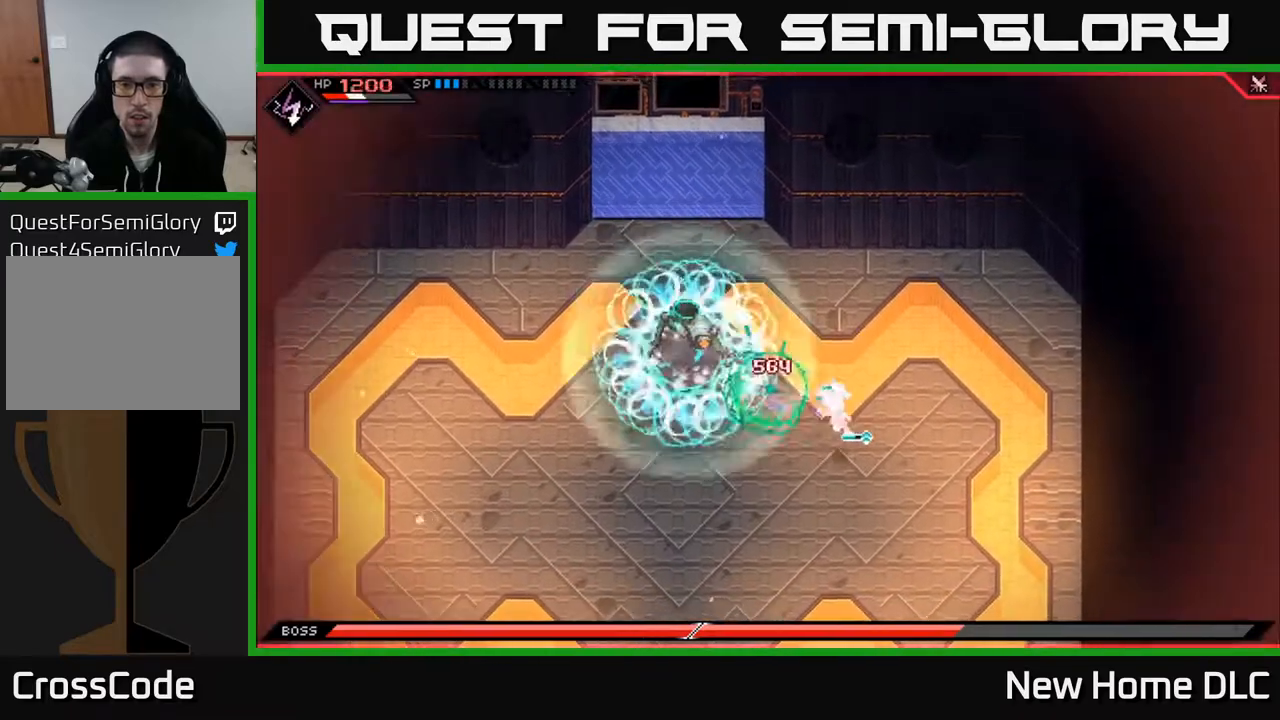
{"buttons": ["L1"], "left_stick": "down", "right_stick": "center", "events": [[250, "left_stick", "down"], [417, "L1", "down"]]}
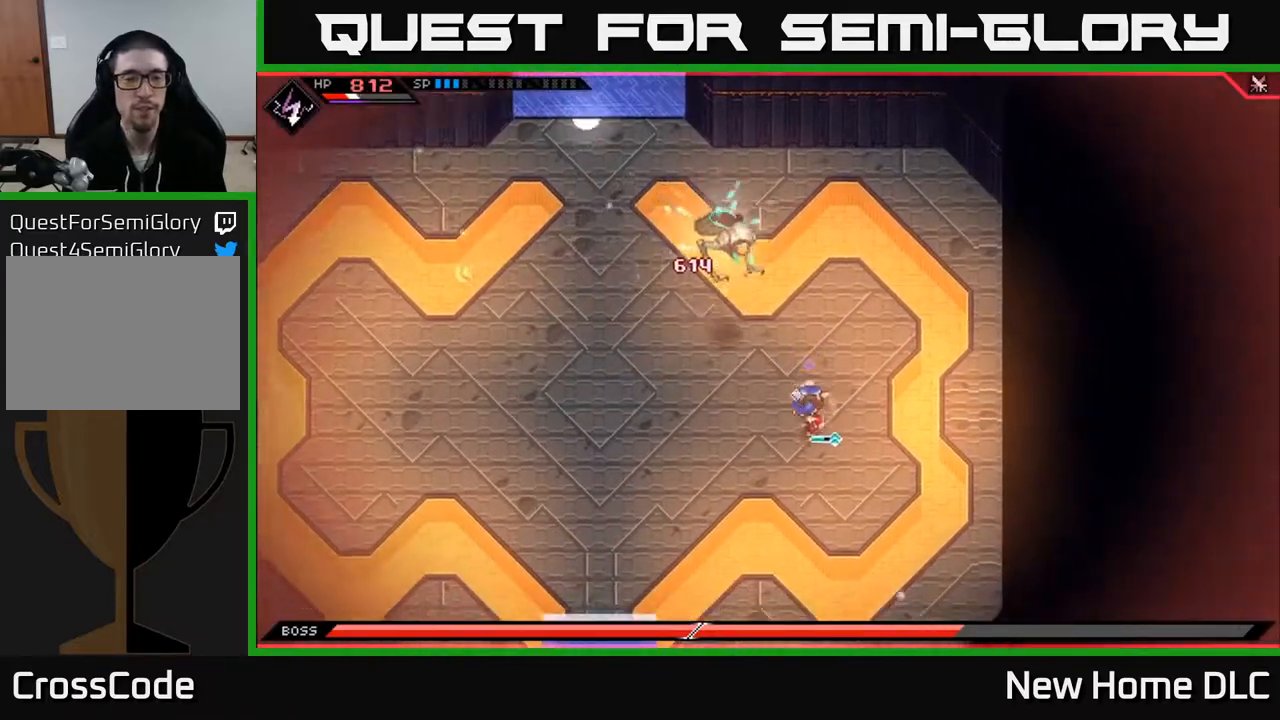
{"buttons": ["R2"], "left_stick": "center", "right_stick": "up", "events": [[50, "L1", "up"], [150, "L1", "down"], [250, "L1", "up"], [317, "right_stick", "up"], [367, "R2", "down"], [383, "left_stick", "center"]]}
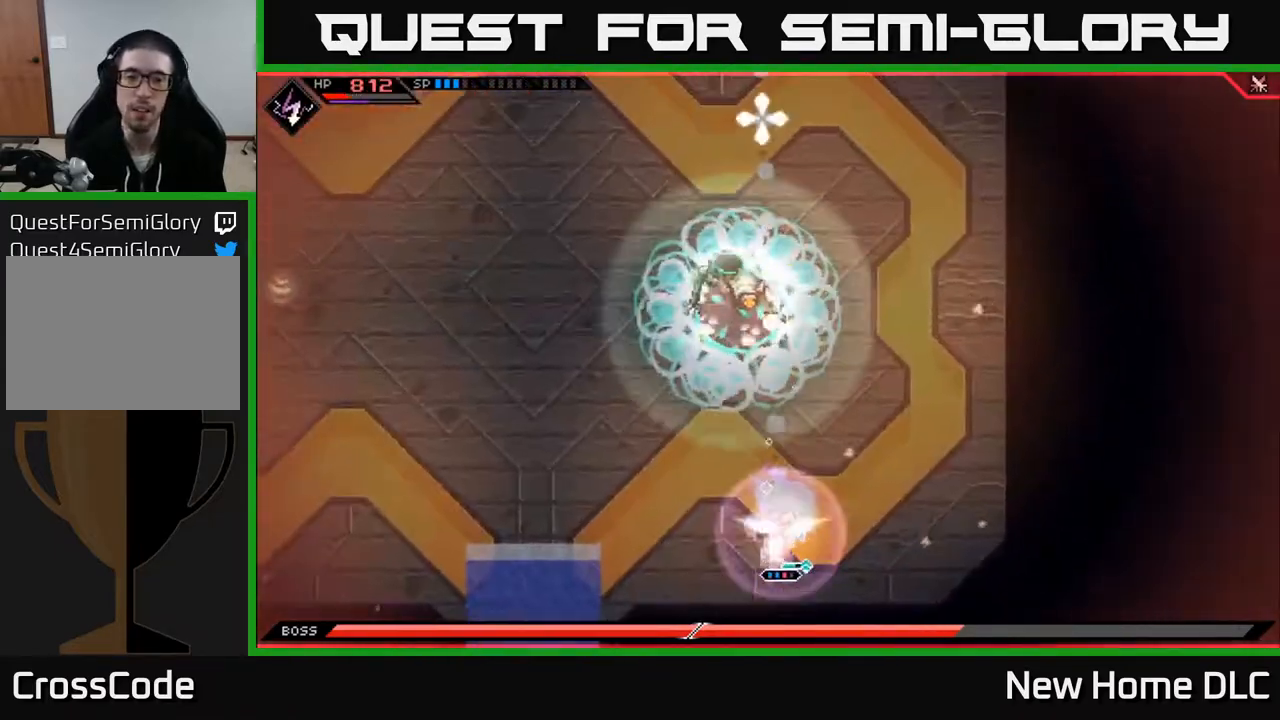
{"buttons": [], "left_stick": "up", "right_stick": "up", "events": [[217, "R2", "up"], [483, "left_stick", "up"]]}
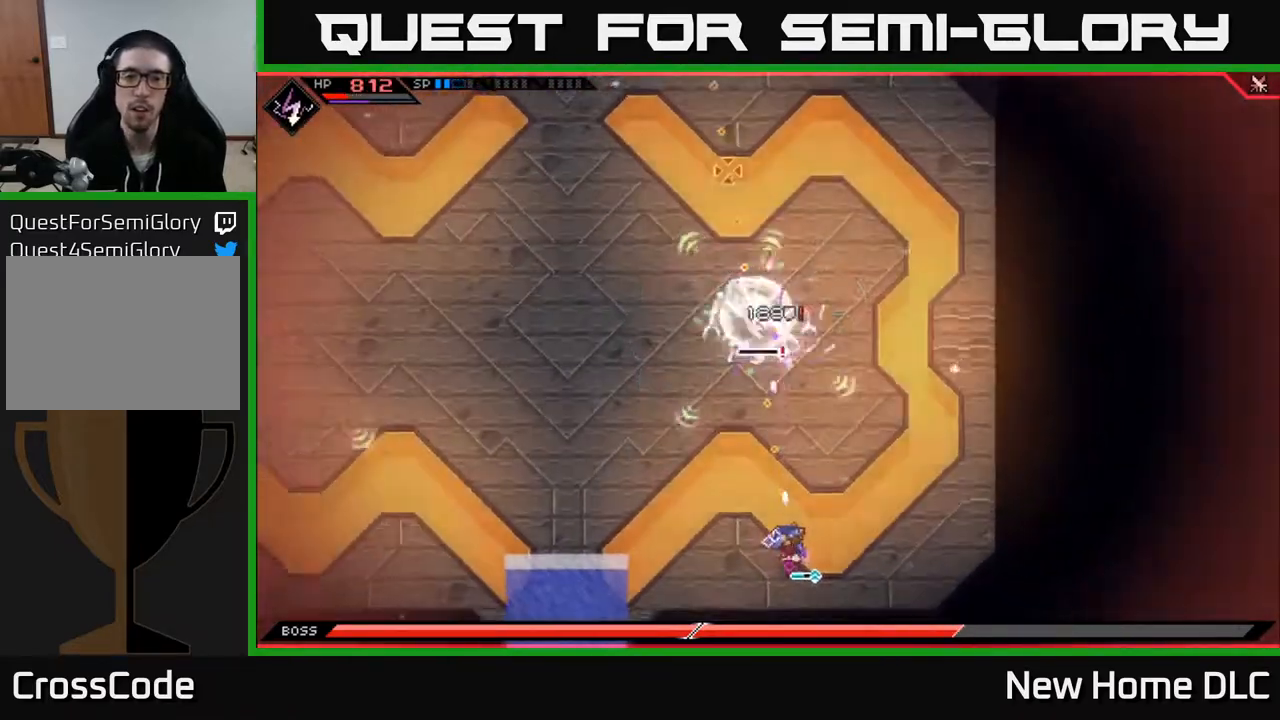
{"buttons": [], "left_stick": "up", "right_stick": "center", "events": [[150, "L1", "down"], [317, "right_stick", "center"], [400, "L1", "up"], [400, "X", "down"], [467, "X", "up"]]}
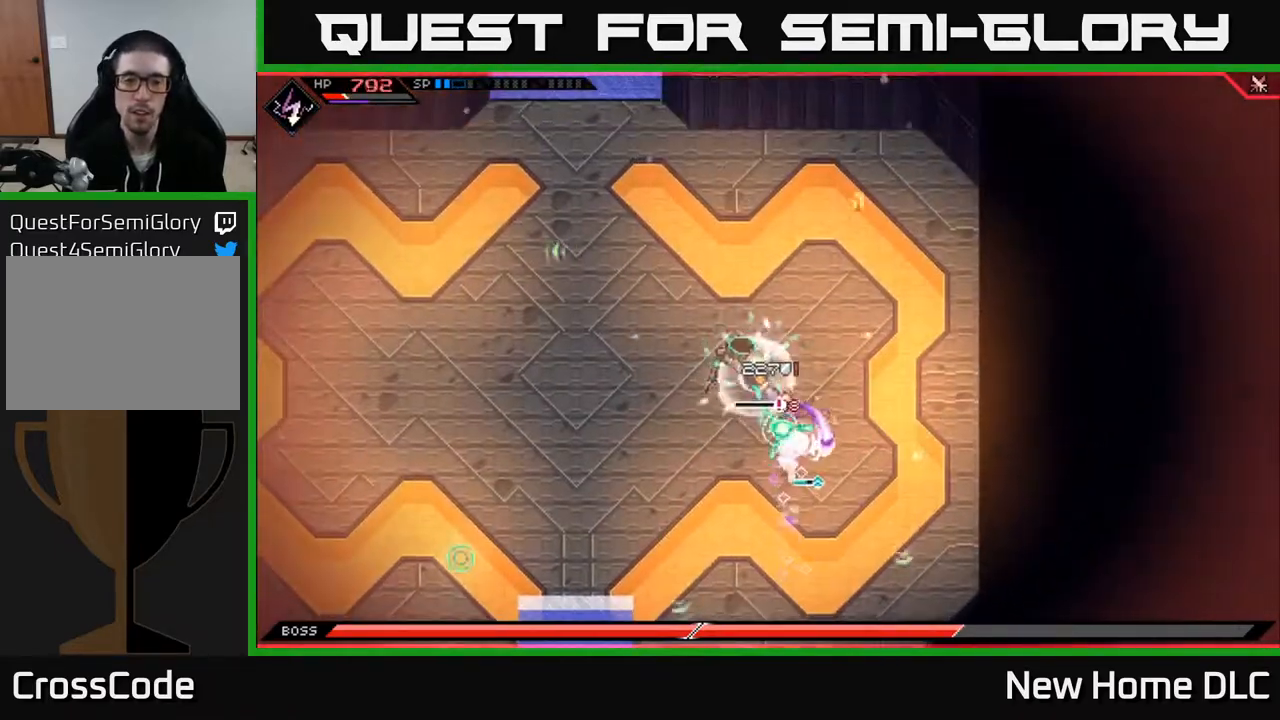
{"buttons": [], "left_stick": "up", "right_stick": "center", "events": [[33, "X", "down"], [117, "X", "up"], [183, "X", "down"], [267, "X", "up"], [317, "X", "down"], [417, "X", "up"]]}
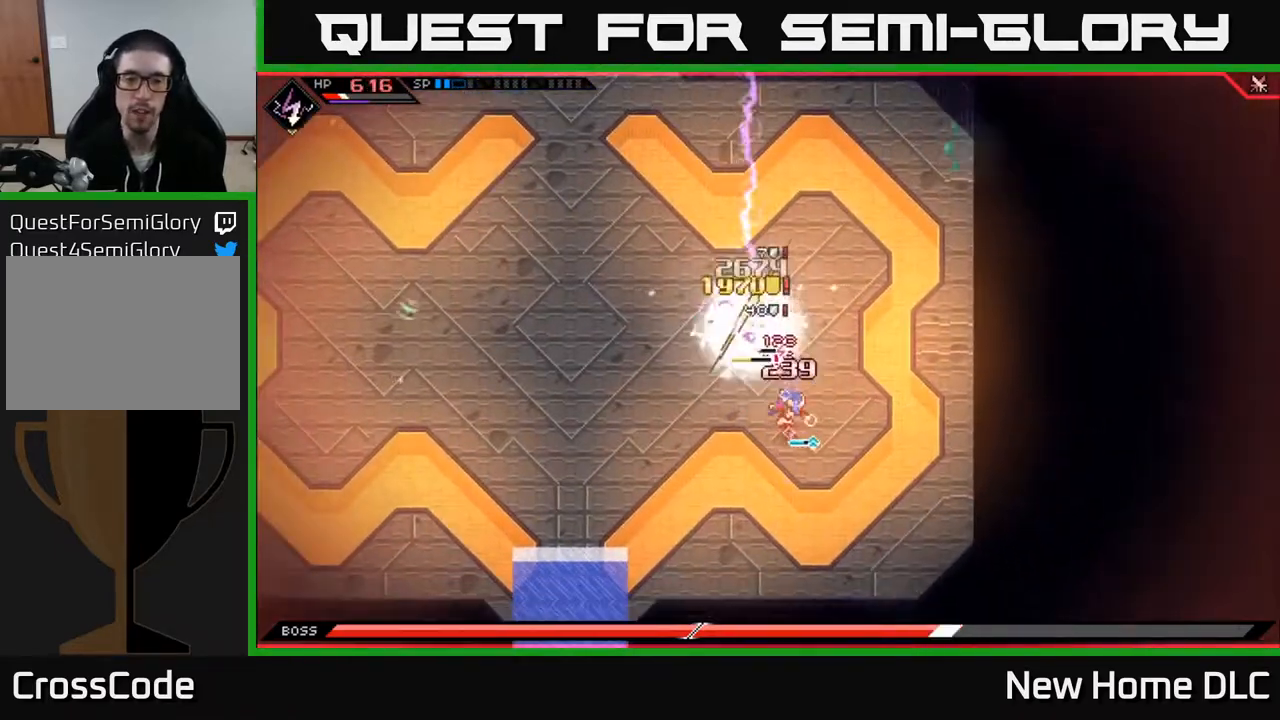
{"buttons": [], "left_stick": "center", "right_stick": "up", "events": [[67, "left_stick", "center"], [67, "right_stick", "up"], [167, "left_stick", "down"], [233, "R2", "down"], [317, "left_stick", "center"], [367, "R2", "up"]]}
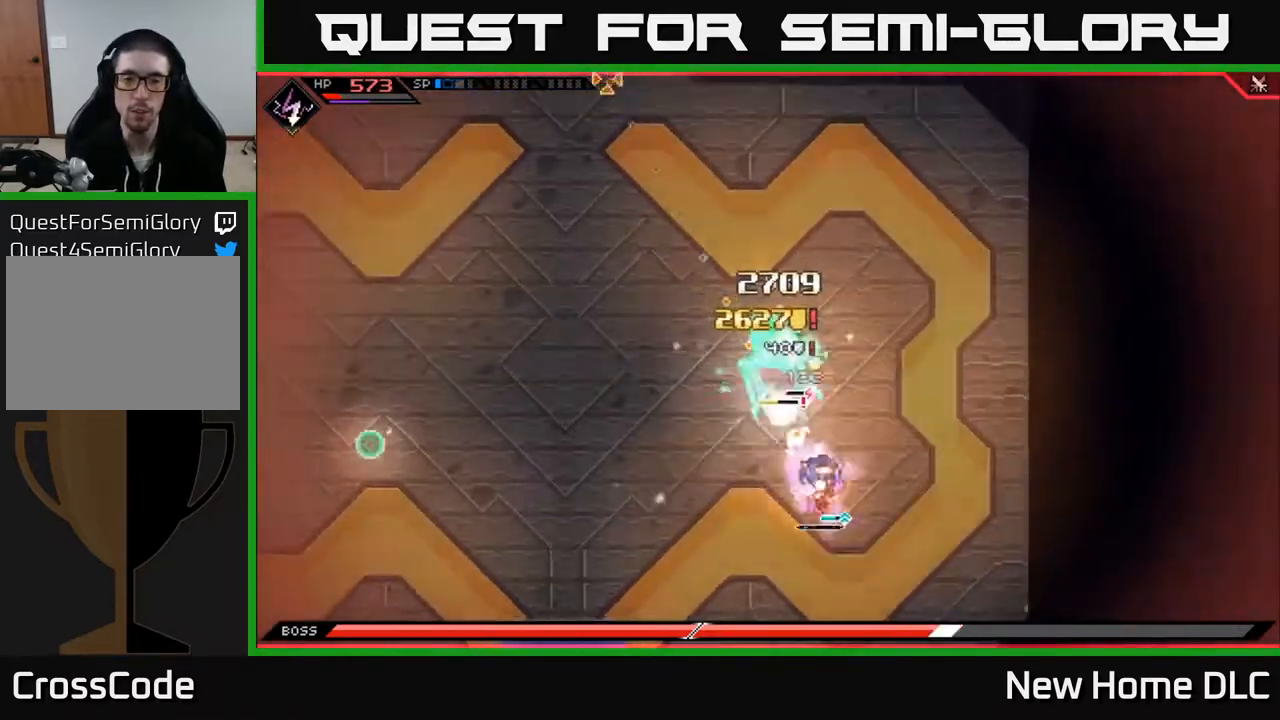
{"buttons": [], "left_stick": "up-right", "right_stick": "up-right", "events": [[367, "left_stick", "up-right"], [400, "right_stick", "up-right"]]}
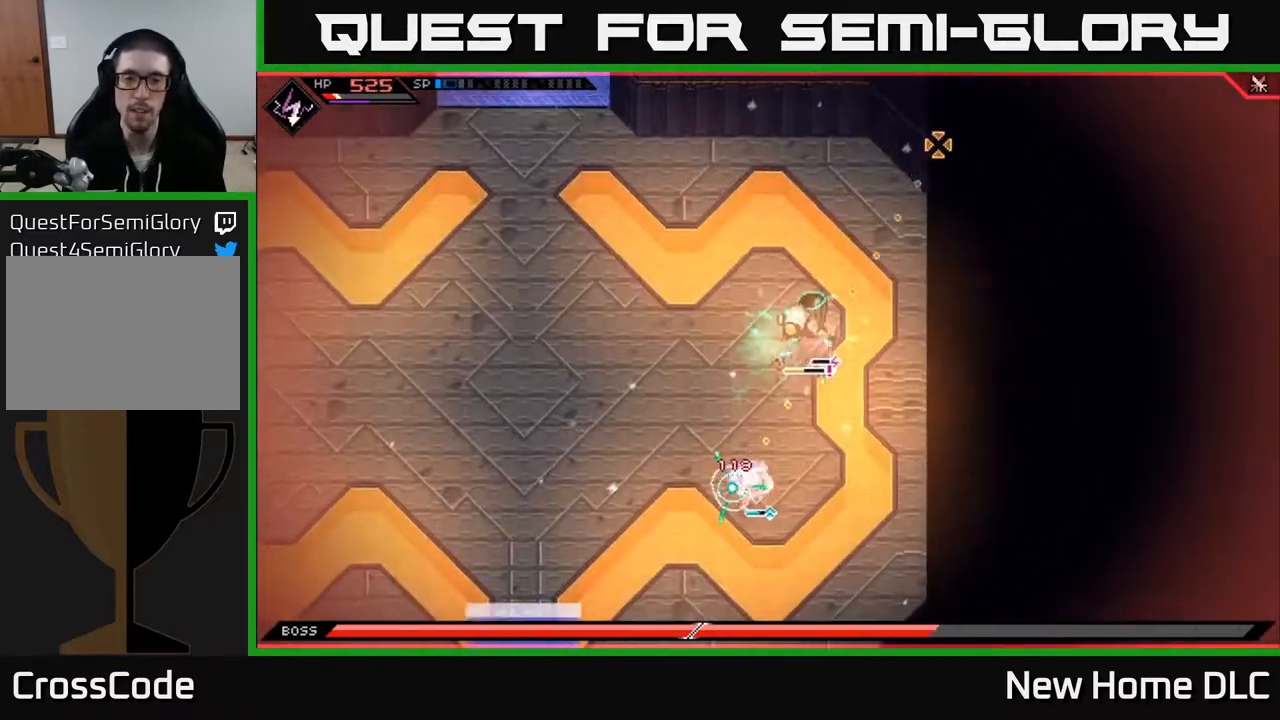
{"buttons": [], "left_stick": "down-left", "right_stick": "up-right", "events": [[33, "R1", "down"], [50, "left_stick", "down-left"], [150, "R1", "up"]]}
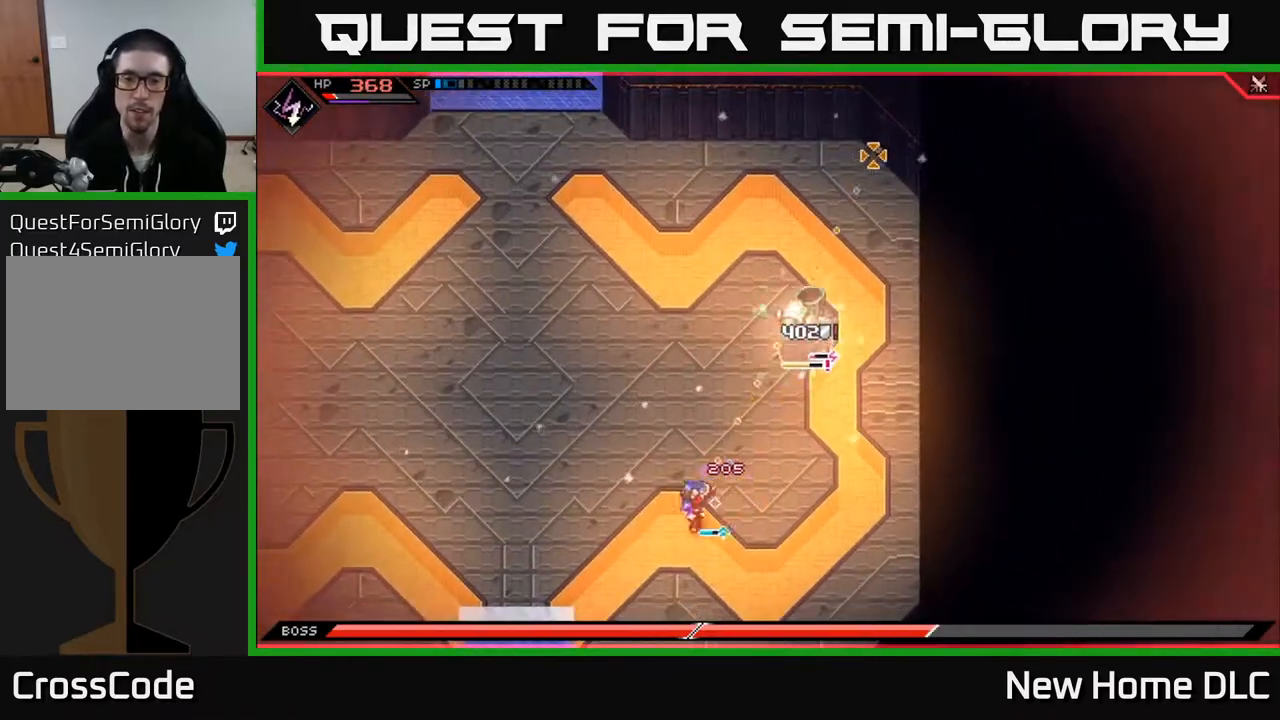
{"buttons": [], "left_stick": "down-left", "right_stick": "up-right", "events": [[50, "R1", "down"], [167, "R1", "up"]]}
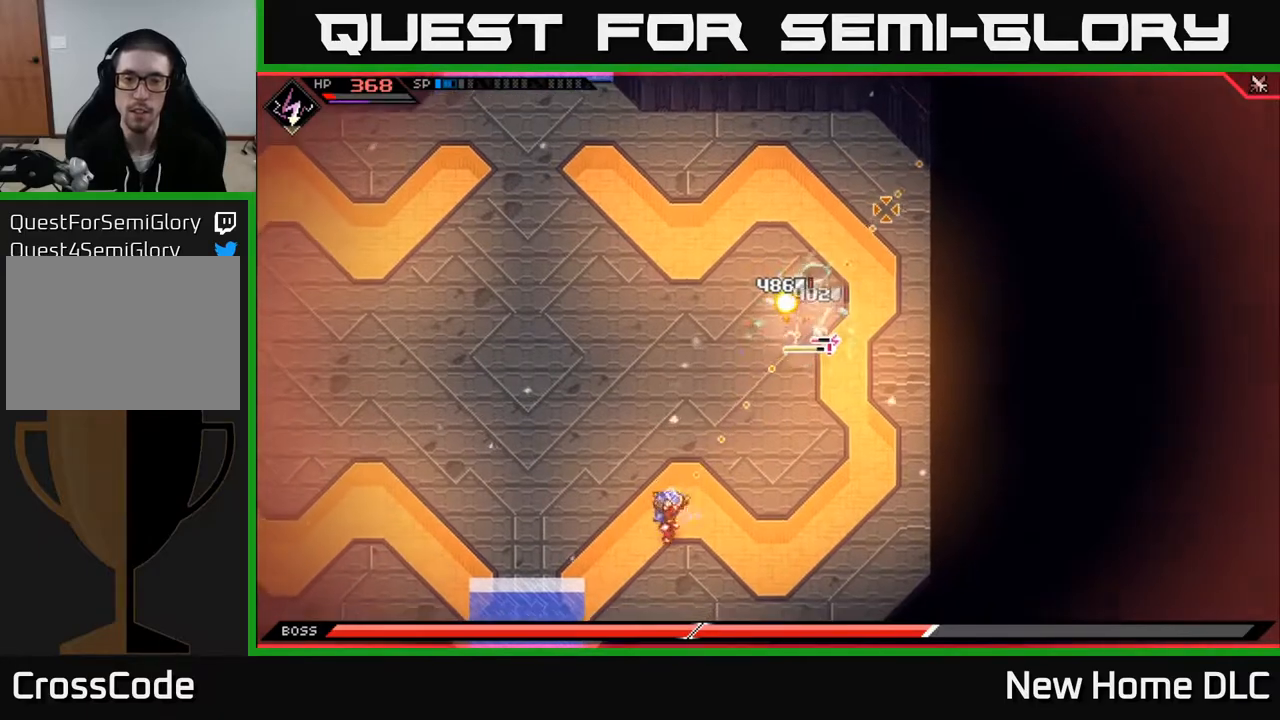
{"buttons": [], "left_stick": "down-left", "right_stick": "up-right", "events": [[33, "R1", "down"], [167, "R1", "up"]]}
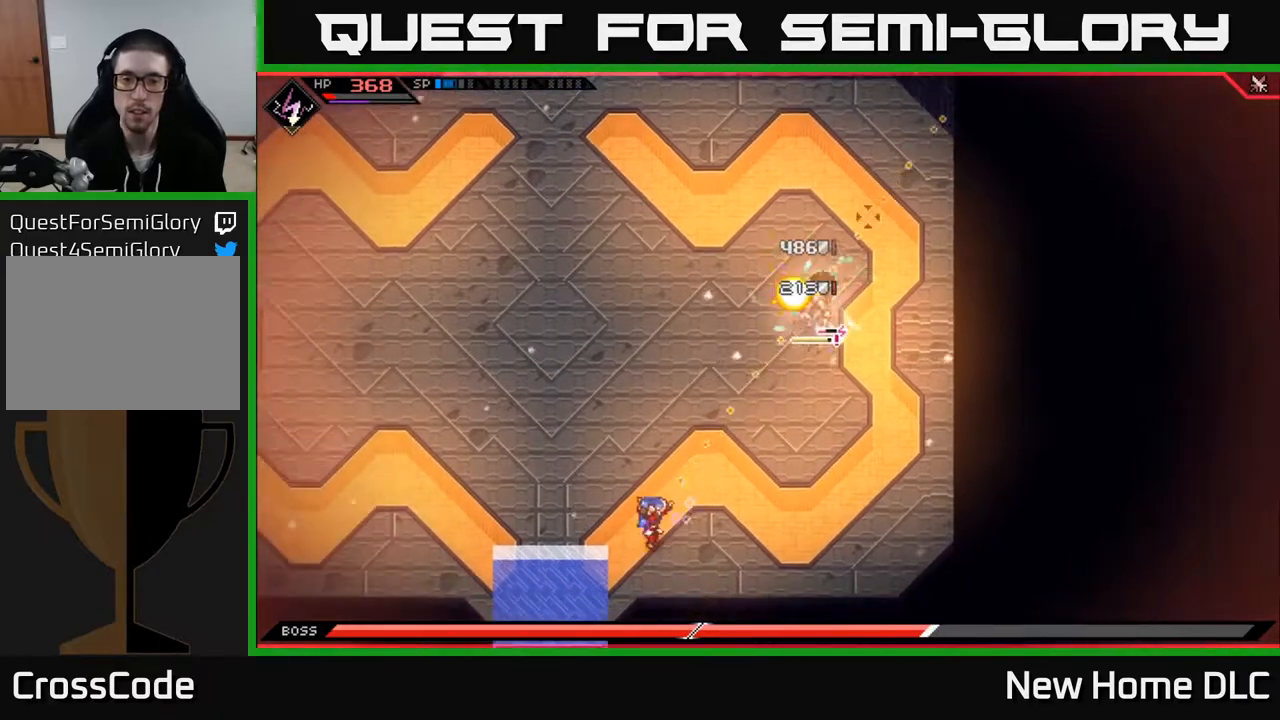
{"buttons": ["L1"], "left_stick": "up", "right_stick": "center", "events": [[67, "R1", "down"], [117, "left_stick", "left"], [167, "R1", "up"], [217, "left_stick", "up-left"], [317, "L1", "down"], [317, "right_stick", "center"], [400, "left_stick", "up"], [417, "L1", "up"], [500, "L1", "down"]]}
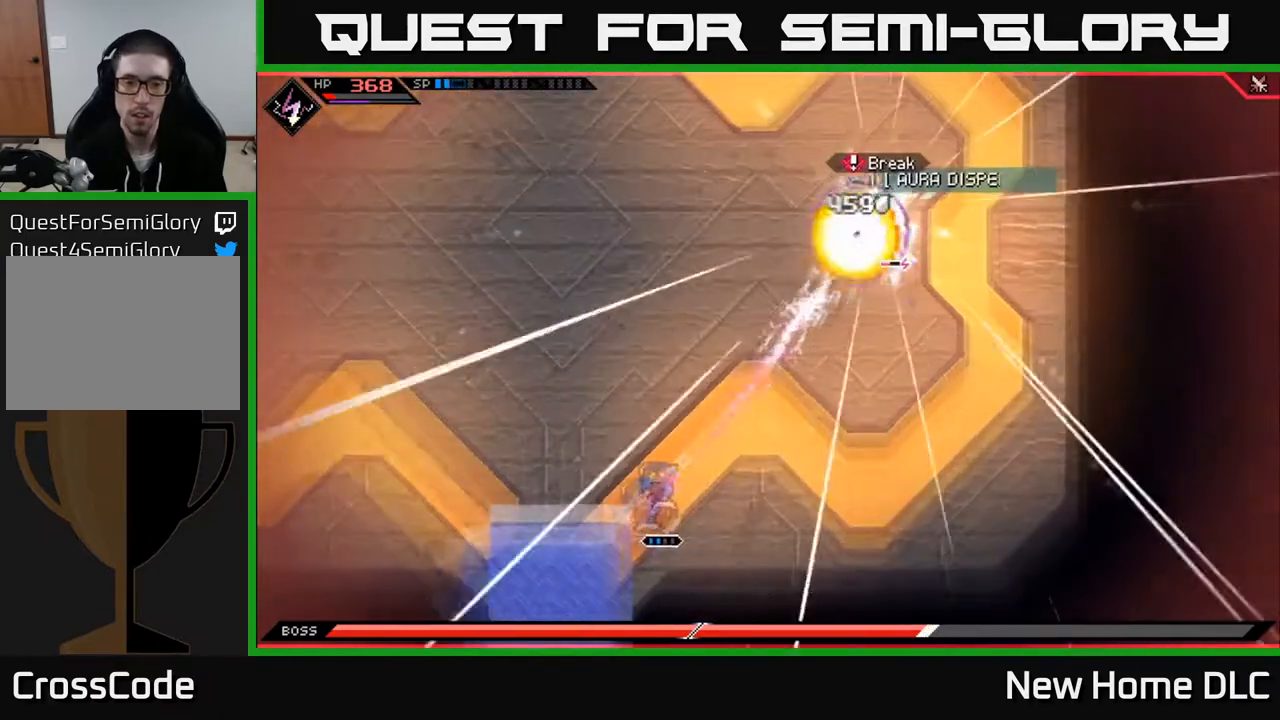
{"buttons": [], "left_stick": "up", "right_stick": "center", "events": [[100, "L1", "up"], [183, "L1", "down"], [267, "L1", "up"], [350, "L1", "down"], [483, "L1", "up"]]}
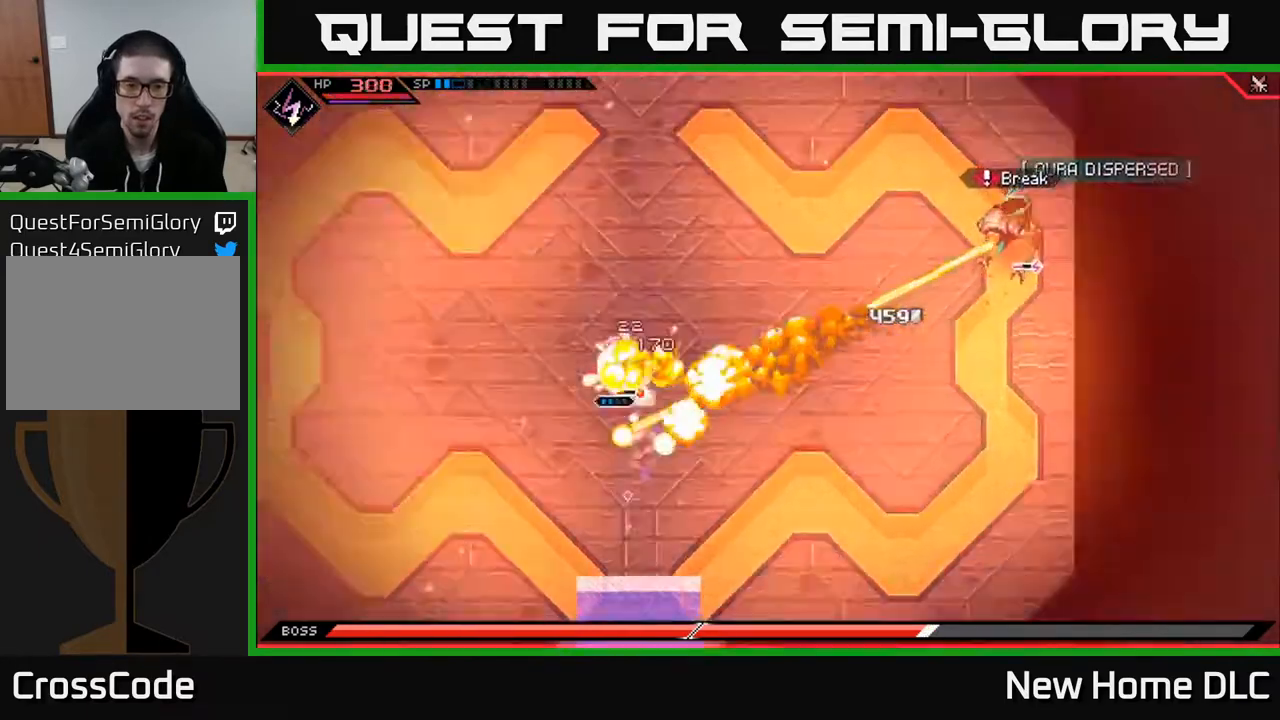
{"buttons": [], "left_stick": "center", "right_stick": "center", "events": [[367, "left_stick", "center"]]}
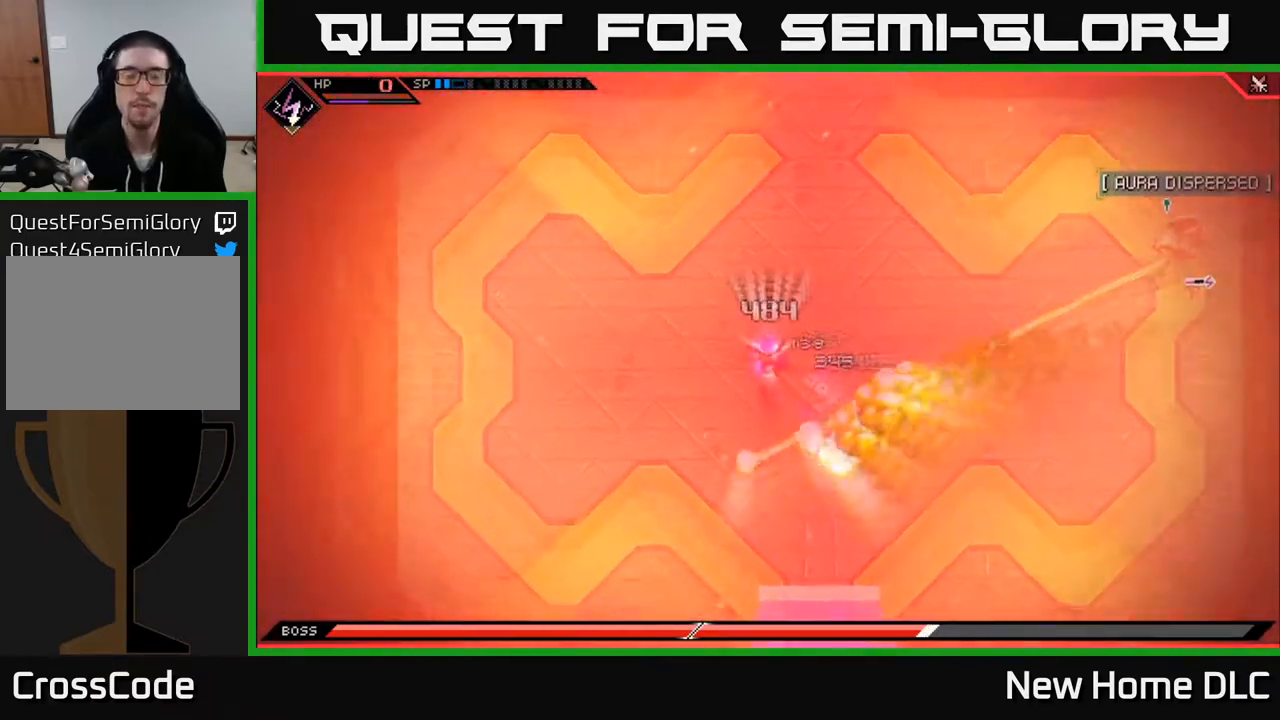
{"buttons": [], "left_stick": "center", "right_stick": "center", "events": []}
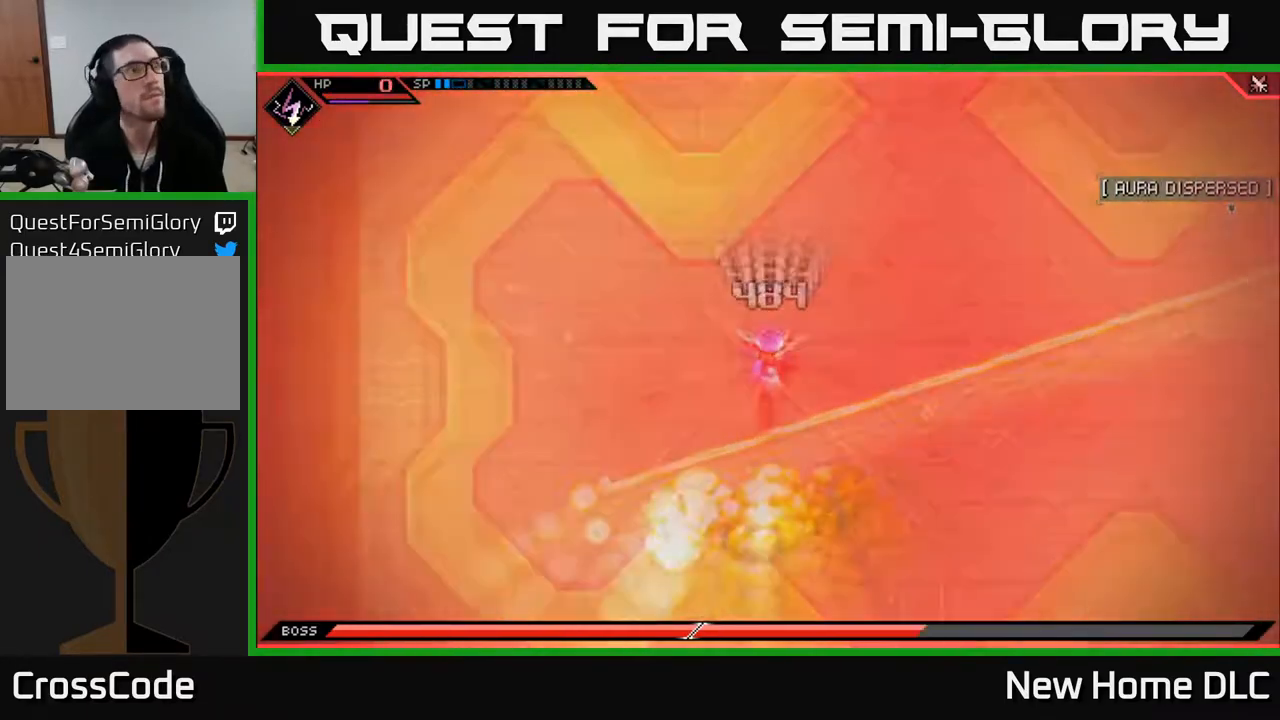
{"buttons": [], "left_stick": "center", "right_stick": "center", "events": [[117, "left_stick", "down-left"], [183, "left_stick", "center"]]}
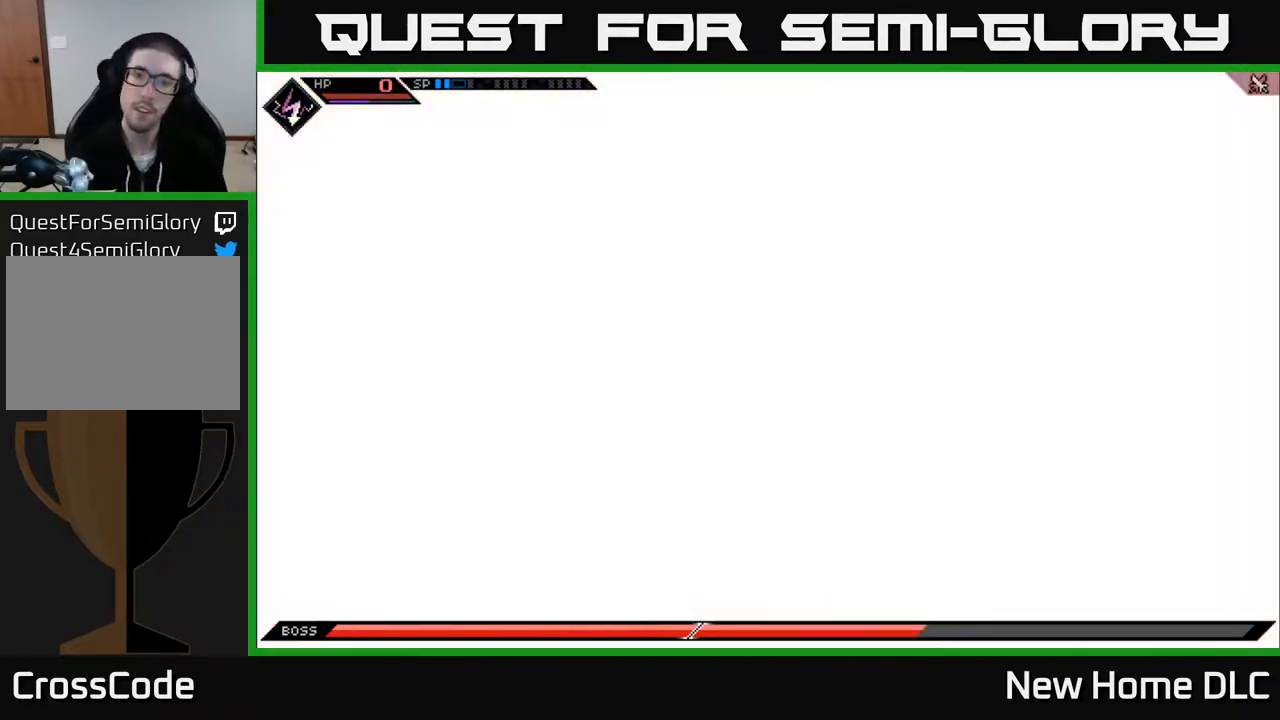
{"buttons": [], "left_stick": "center", "right_stick": "center", "events": []}
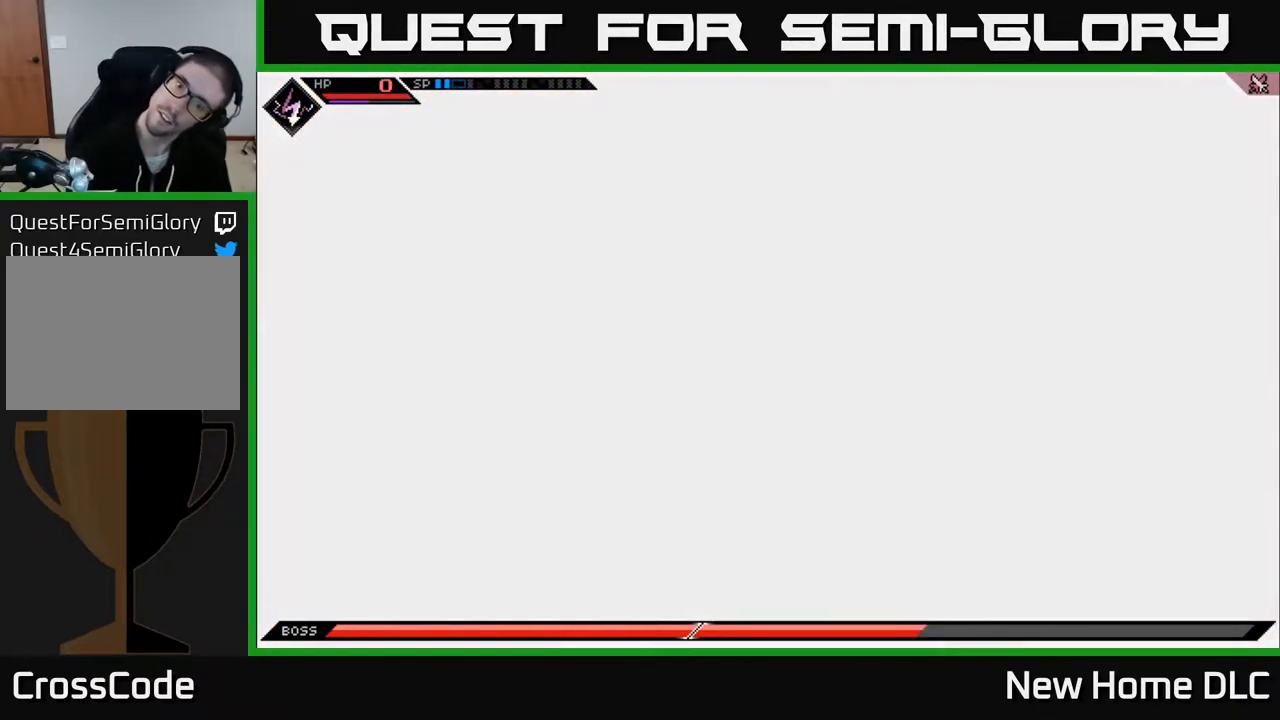
{"buttons": [], "left_stick": "center", "right_stick": "center", "events": []}
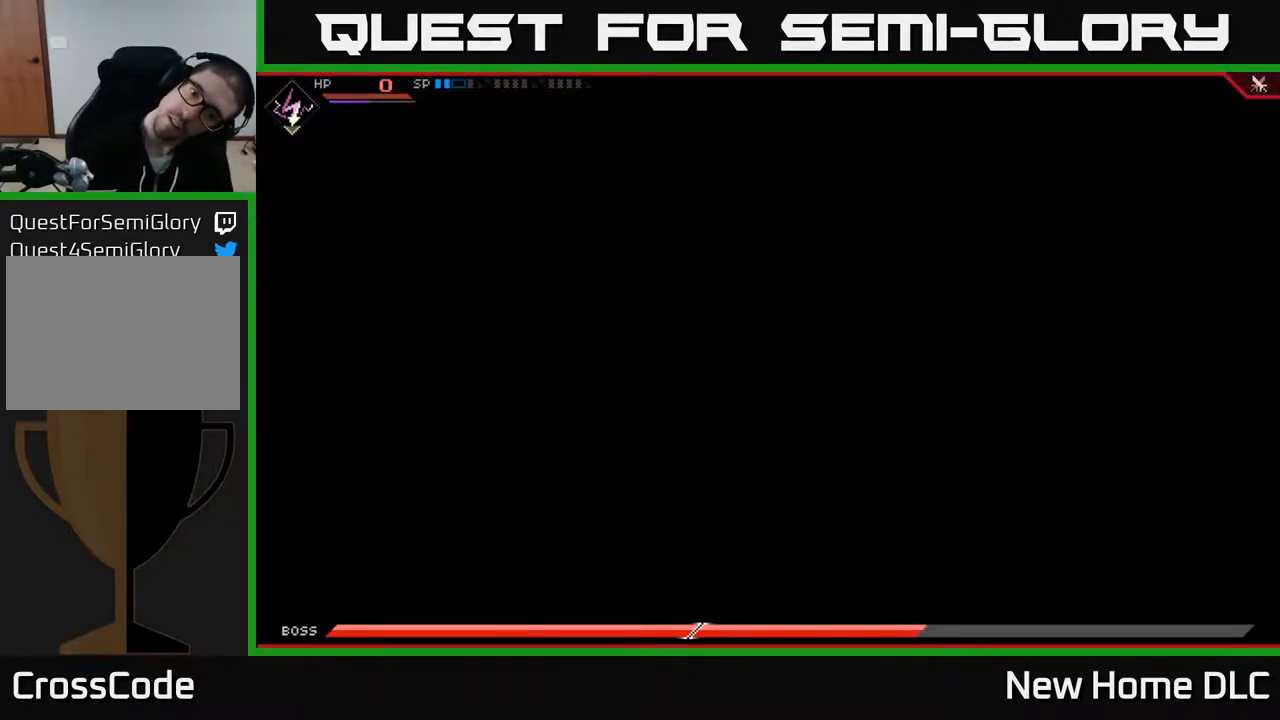
{"buttons": [], "left_stick": "center", "right_stick": "center", "events": []}
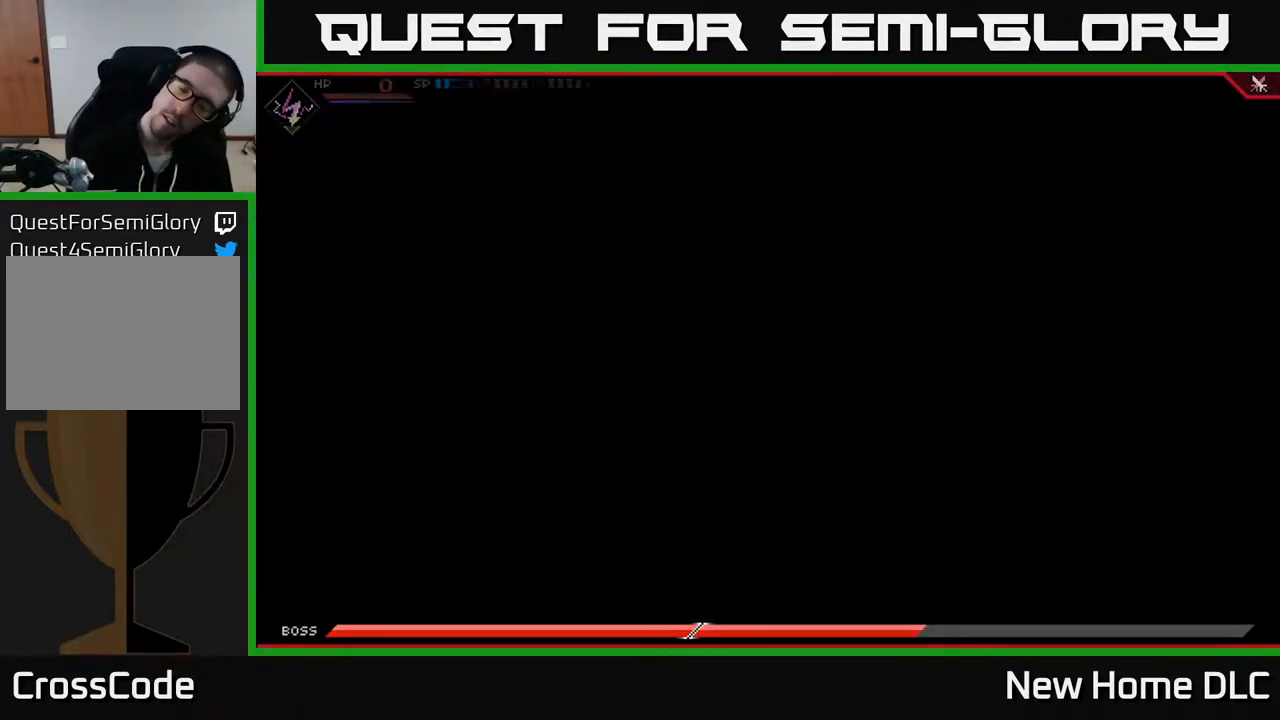
{"buttons": [], "left_stick": "center", "right_stick": "center", "events": []}
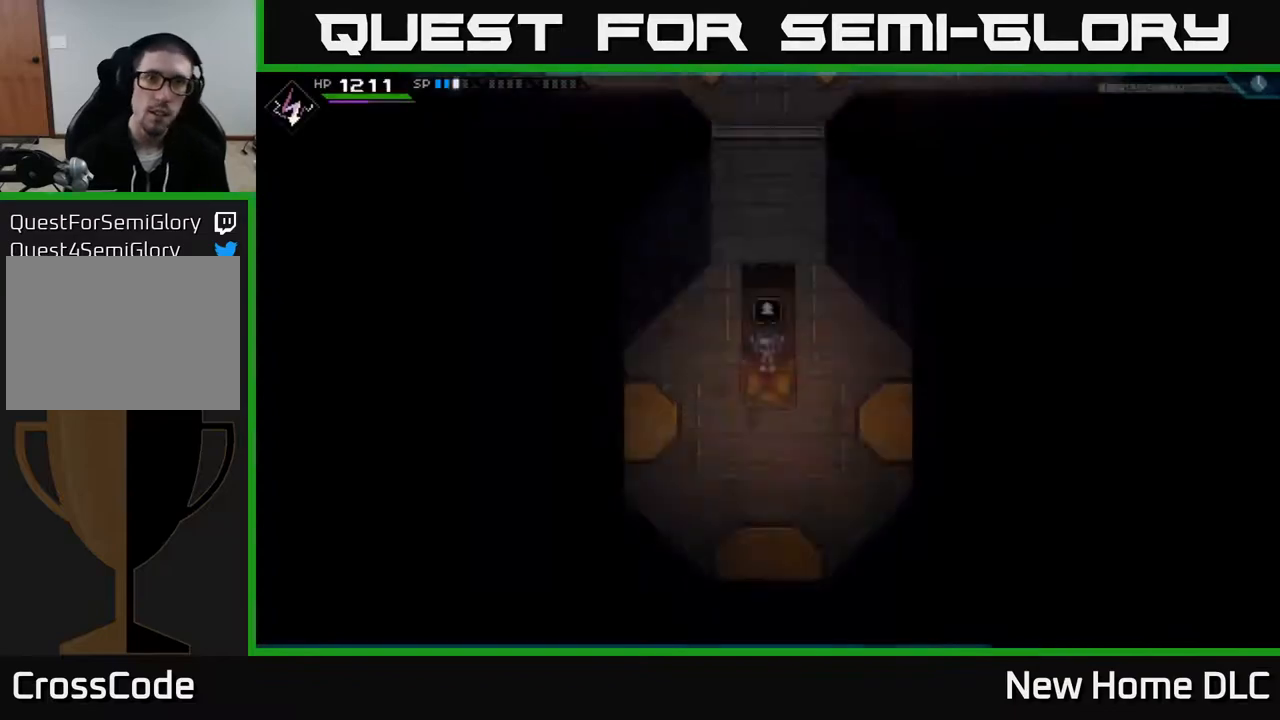
{"buttons": [], "left_stick": "up-left", "right_stick": "center", "events": [[317, "left_stick", "up-right"], [383, "left_stick", "up-left"]]}
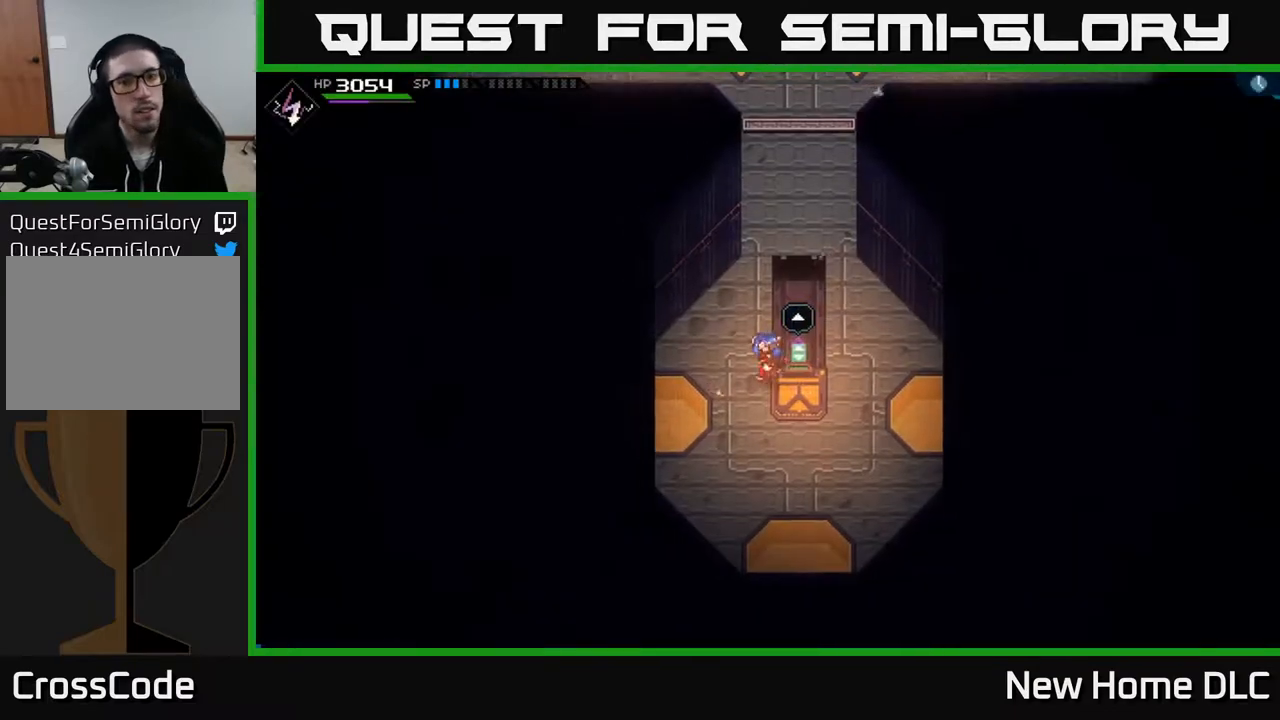
{"buttons": ["L1"], "left_stick": "up", "right_stick": "center", "events": [[67, "left_stick", "up"], [183, "left_stick", "up-right"], [417, "L1", "down"], [417, "left_stick", "up"]]}
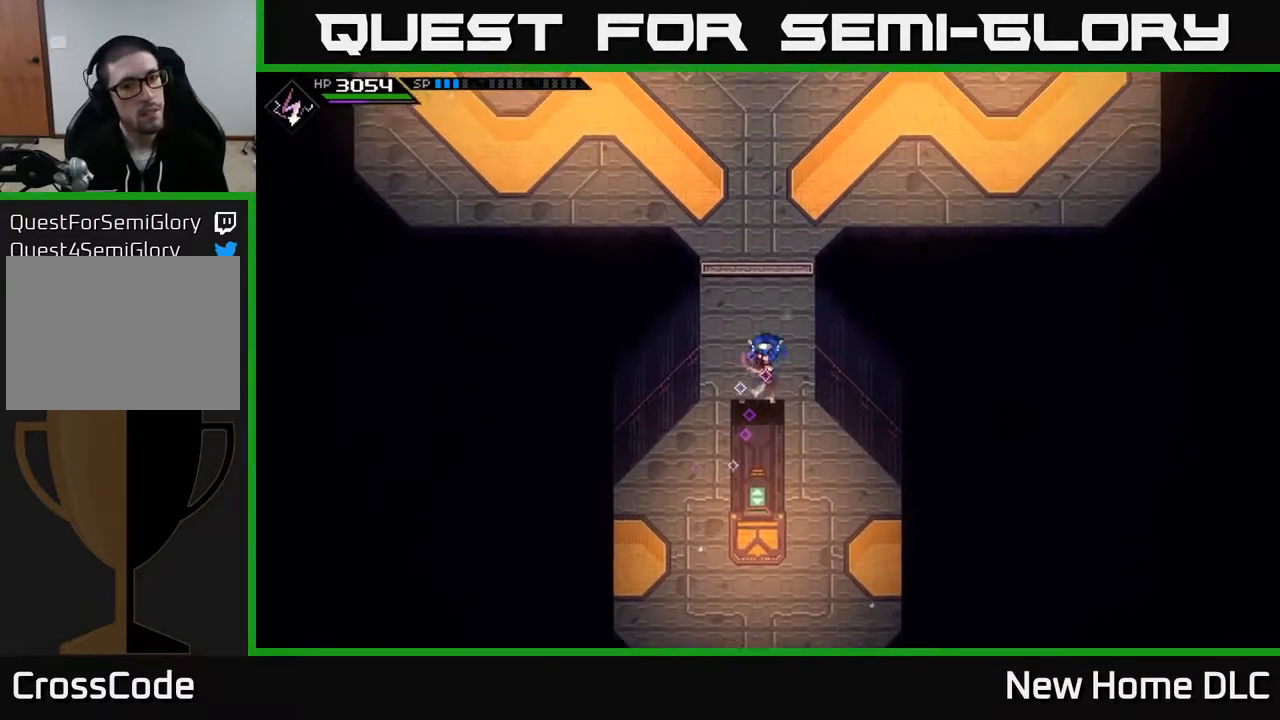
{"buttons": [], "left_stick": "up", "right_stick": "center", "events": [[17, "L1", "up"], [133, "L1", "down"], [217, "L1", "up"], [333, "L1", "down"], [417, "L1", "up"]]}
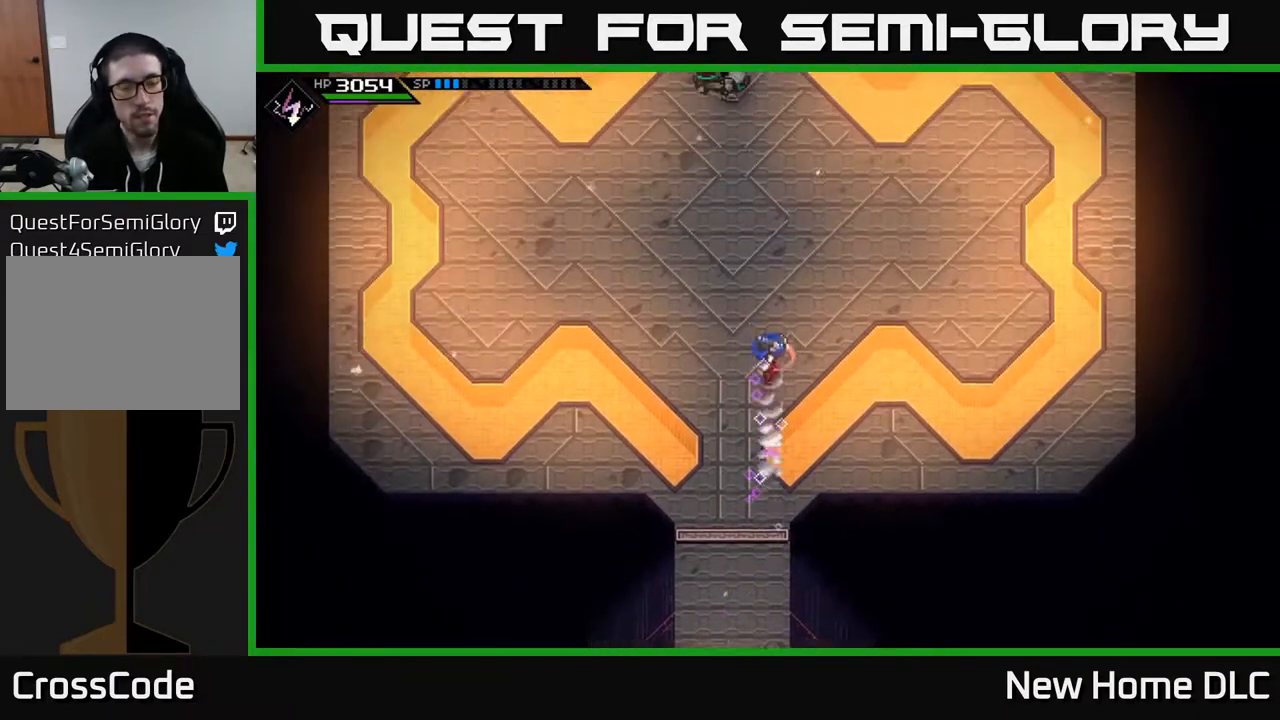
{"buttons": [], "left_stick": "up", "right_stick": "center", "events": [[350, "left_stick", "up-left"], [450, "left_stick", "up"]]}
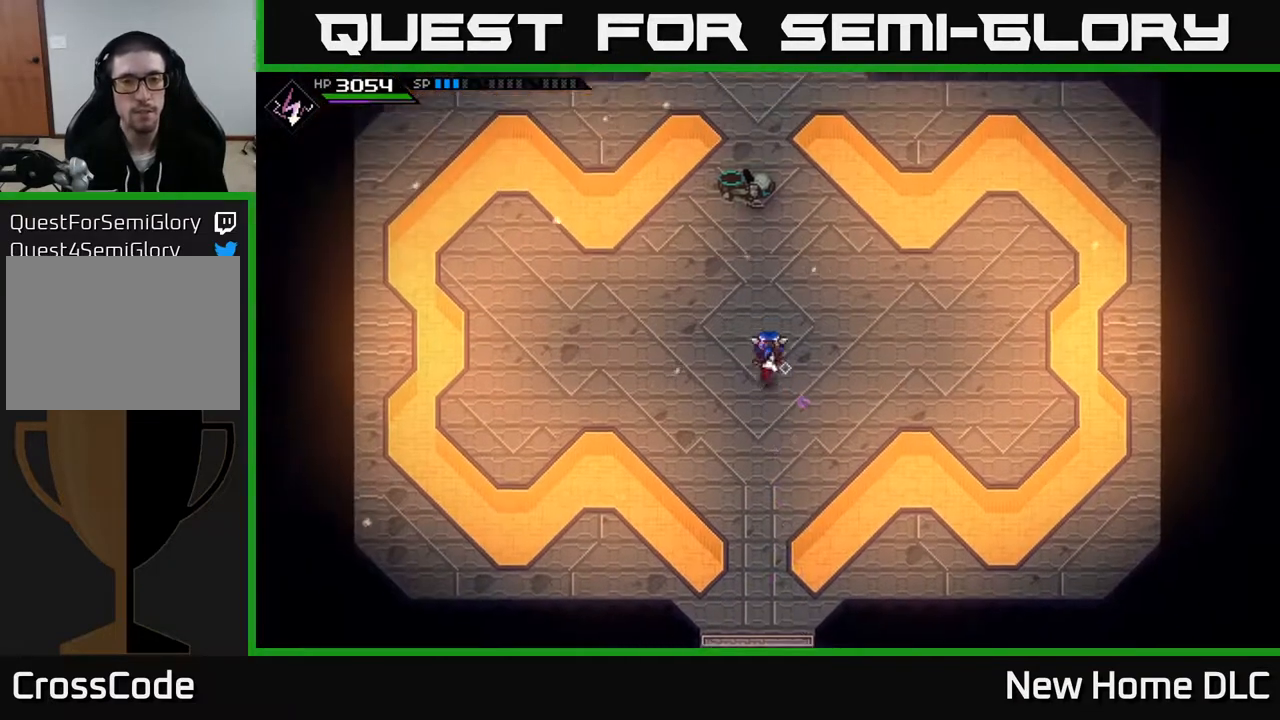
{"buttons": [], "left_stick": "center", "right_stick": "center", "events": [[150, "left_stick", "up-left"], [317, "left_stick", "center"]]}
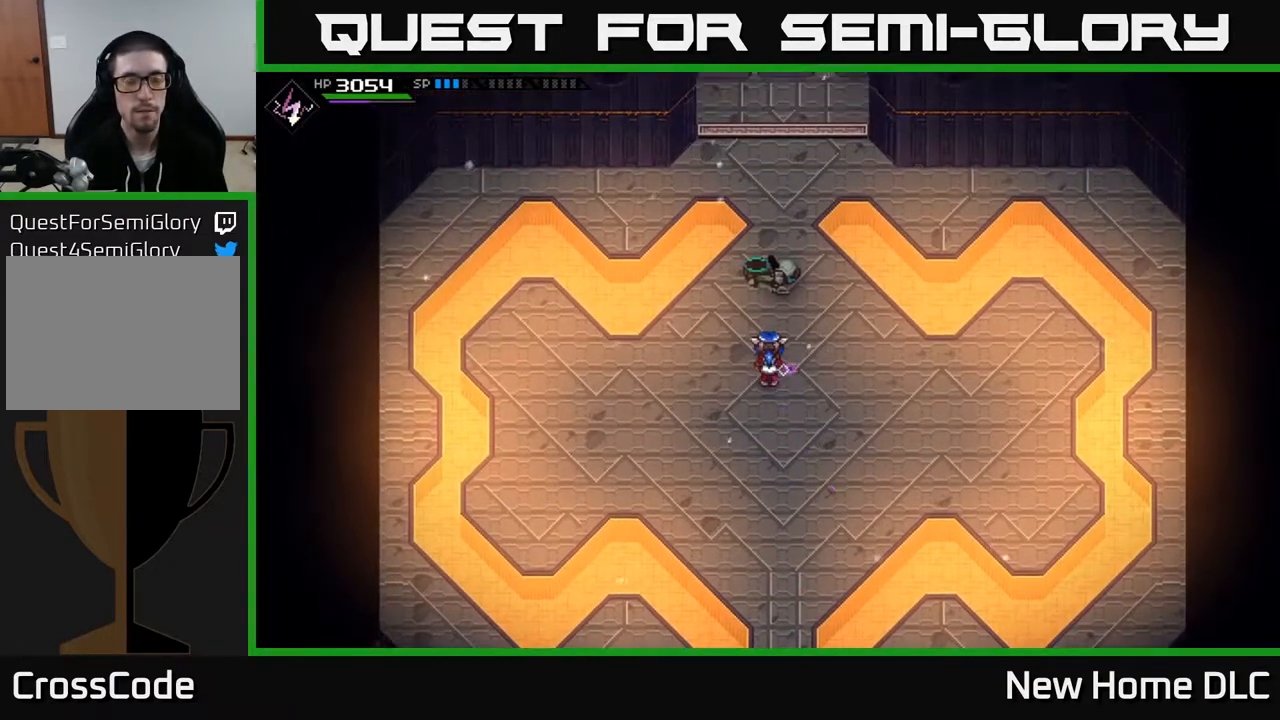
{"buttons": [], "left_stick": "center", "right_stick": "center", "events": []}